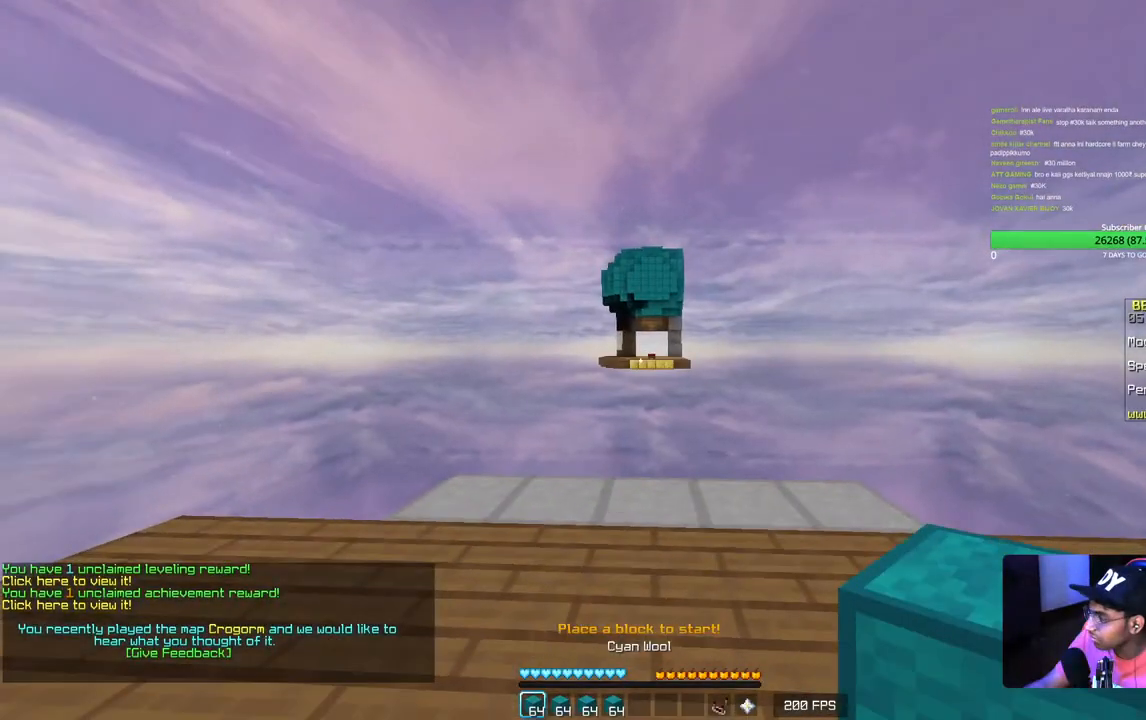
Gameplay with keyboard and mouse; each line is a JSON object with the keys and mouse buttons held at the frame after it. "events" lists presses ("down") and releases ("up") of "a", "d", "s", "w", "mouse_left" and "mouse_right" between this image and that frame as [ms after this image, input, new state], when the widget could be followed in between. "mouse_left", "mouse_right" = the "left", "right" buttons of the "mouse" list. No other keys are recorded. Fast repeated clicks can show as one long hold. Mouse movement is not recorded.
{"keys": ["d"], "mouse": [], "events": [[67, "d", "up"], [233, "a", "up"], [317, "d", "down"], [367, "s", "up"]]}
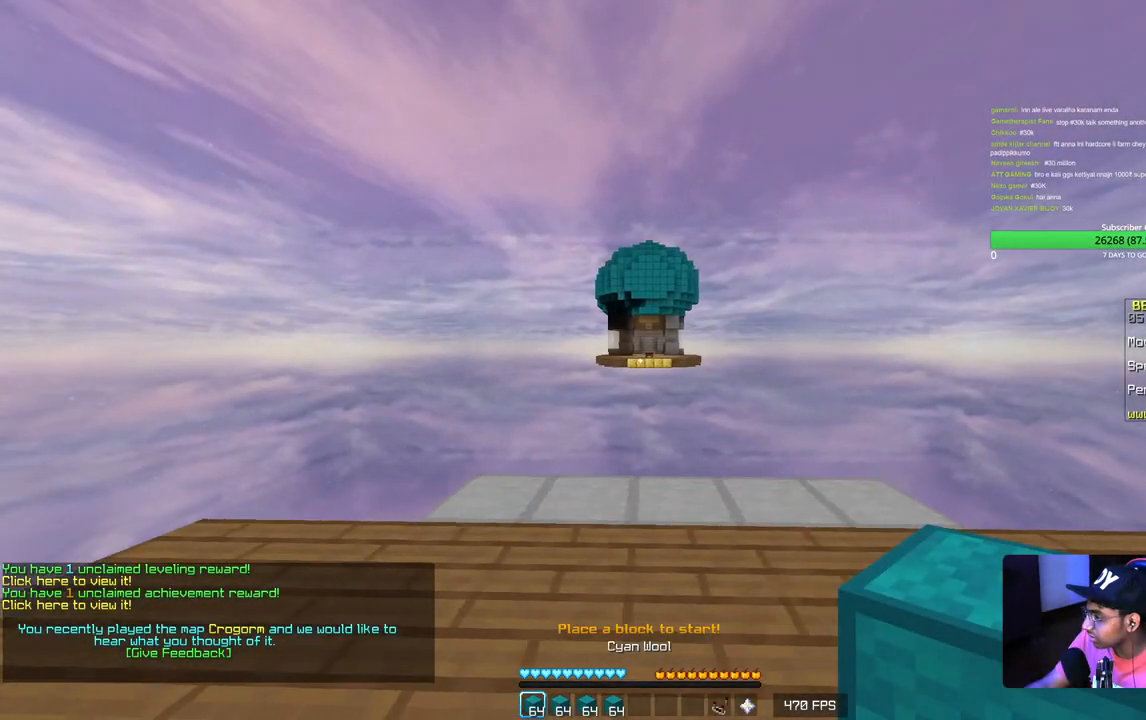
{"keys": ["w"], "mouse": [], "events": [[200, "d", "up"], [300, "w", "down"]]}
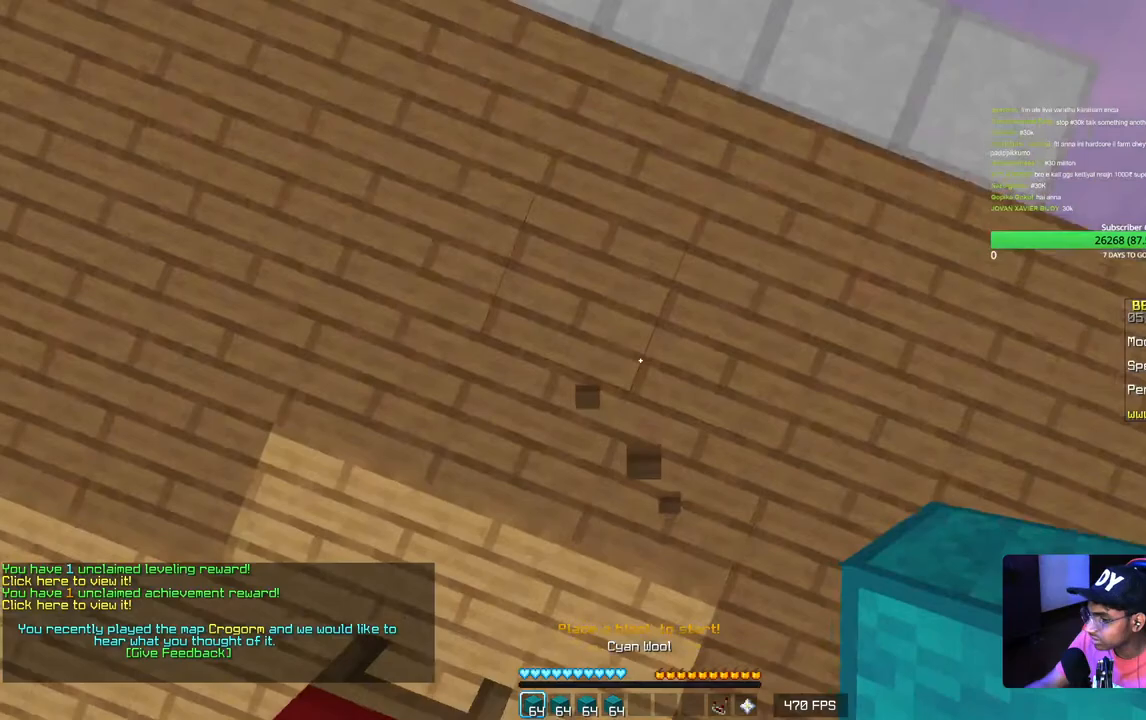
{"keys": ["a"], "mouse": [], "events": [[167, "a", "down"], [350, "mouse_right", "down"], [350, "w", "up"], [500, "mouse_right", "up"]]}
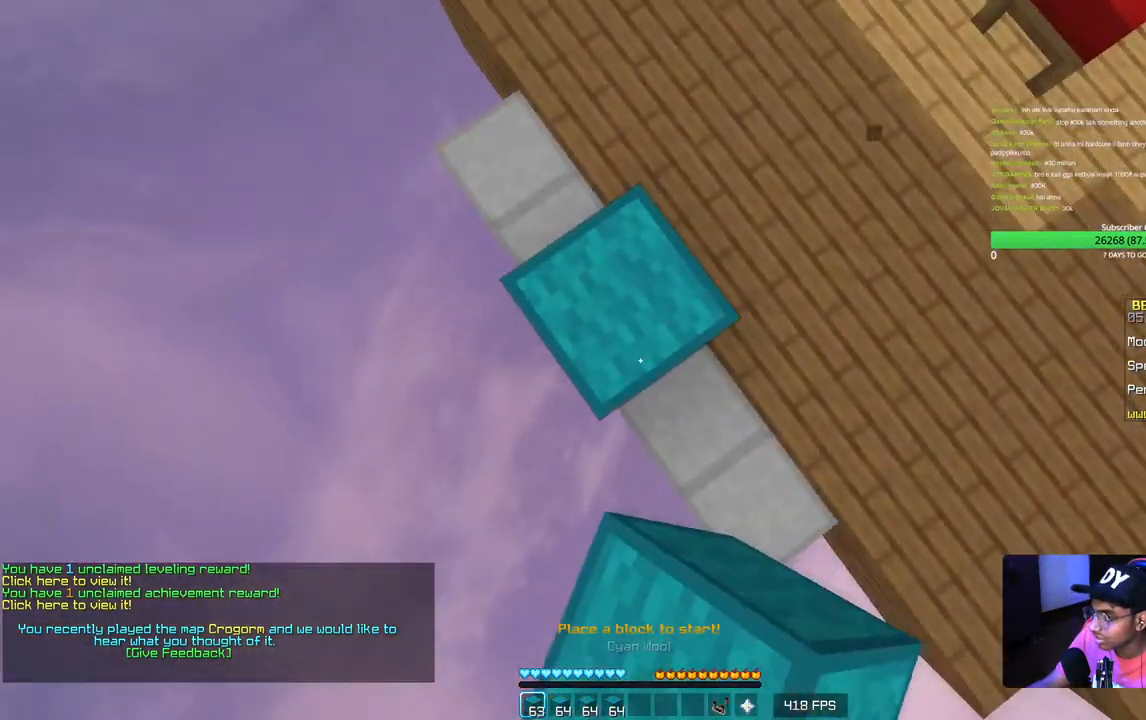
{"keys": ["a"], "mouse": ["right"], "events": [[17, "s", "down"], [50, "mouse_right", "down"], [100, "mouse_right", "up"], [167, "mouse_right", "down"], [283, "mouse_right", "up"], [333, "s", "up"], [350, "mouse_right", "down"]]}
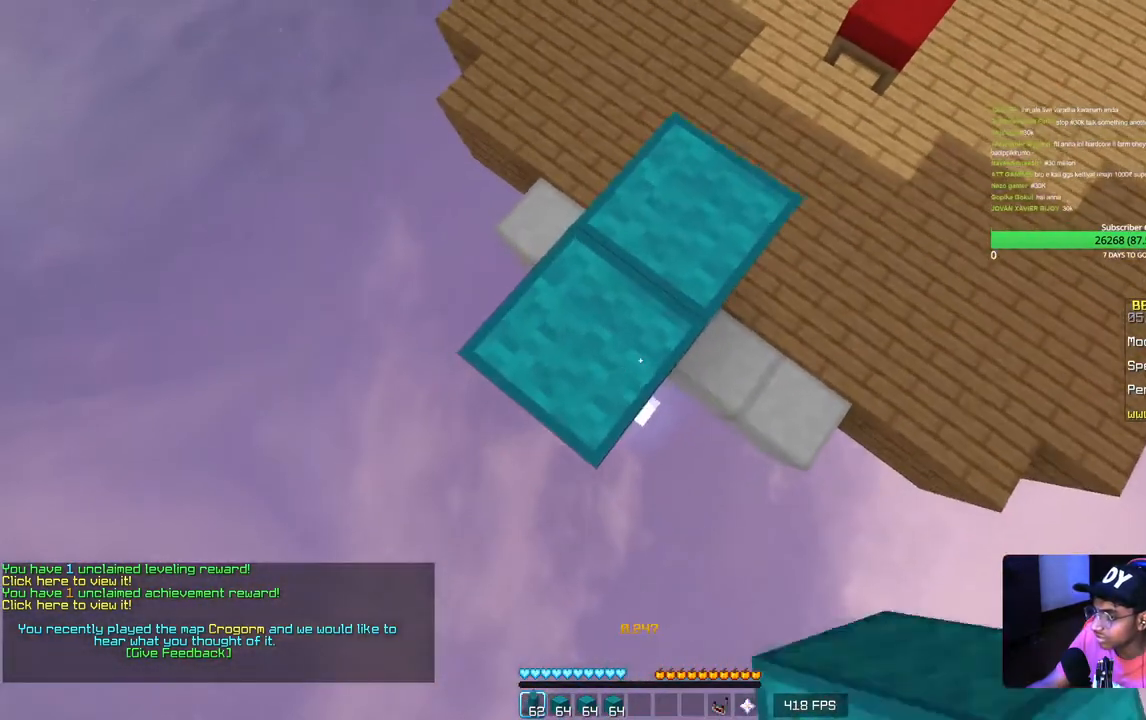
{"keys": ["a", "d", "s"], "mouse": [], "events": [[17, "s", "down"], [50, "mouse_right", "up"], [250, "d", "down"]]}
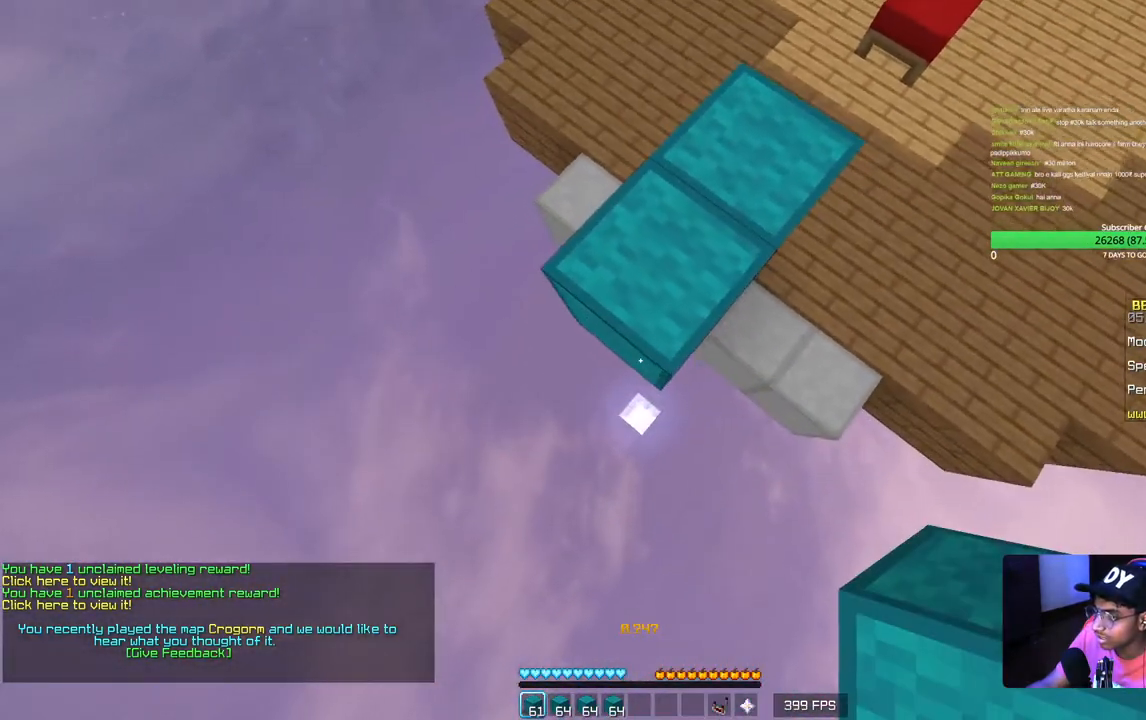
{"keys": ["a", "s"], "mouse": [], "events": [[183, "d", "up"], [183, "mouse_right", "down"], [300, "mouse_right", "up"]]}
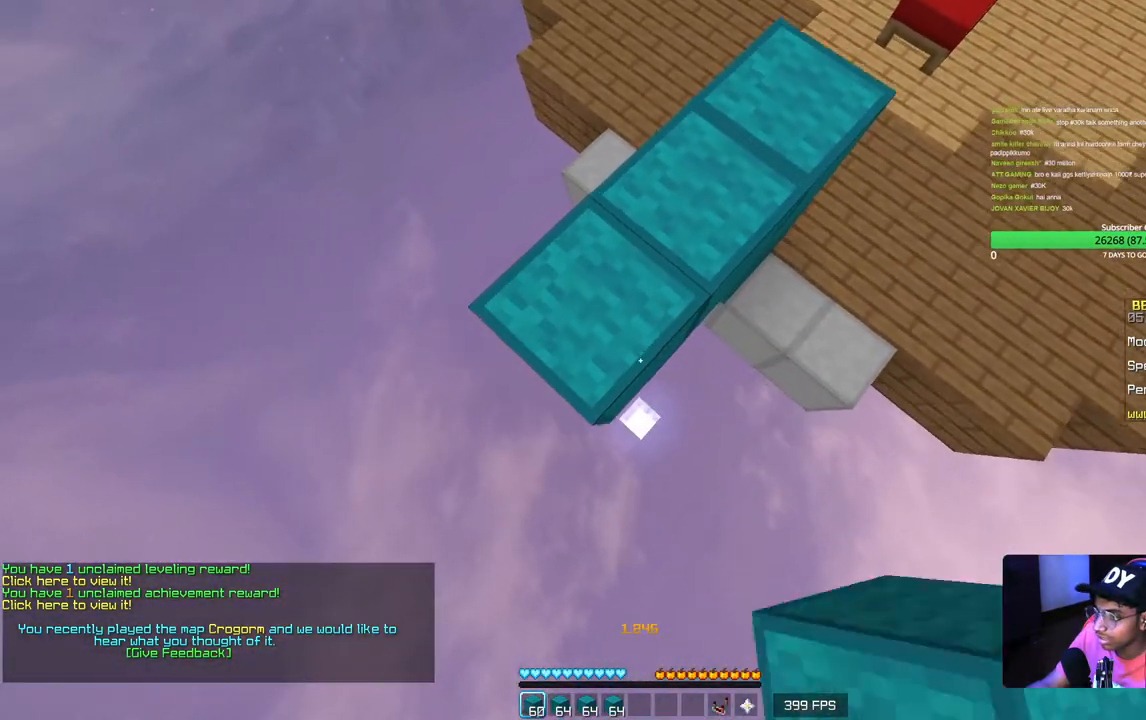
{"keys": ["a", "s"], "mouse": ["right"], "events": [[83, "s", "up"], [183, "s", "down"], [467, "mouse_right", "down"]]}
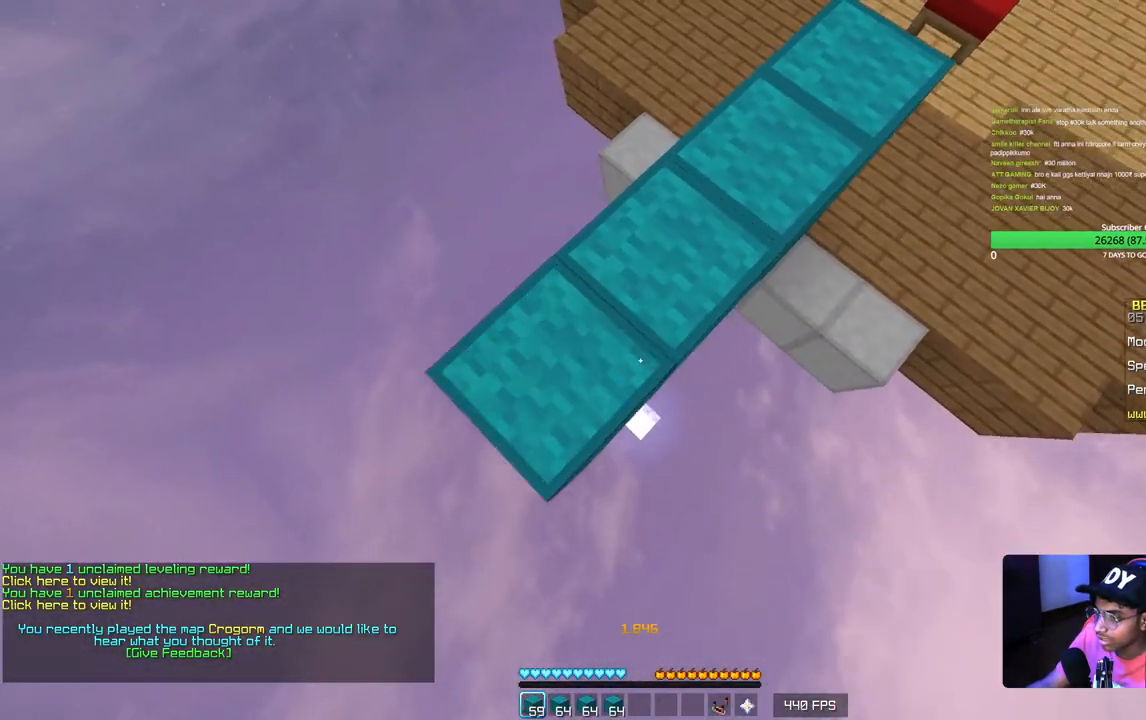
{"keys": ["a", "s"], "mouse": [], "events": [[100, "mouse_right", "up"], [317, "mouse_right", "down"], [467, "mouse_right", "up"]]}
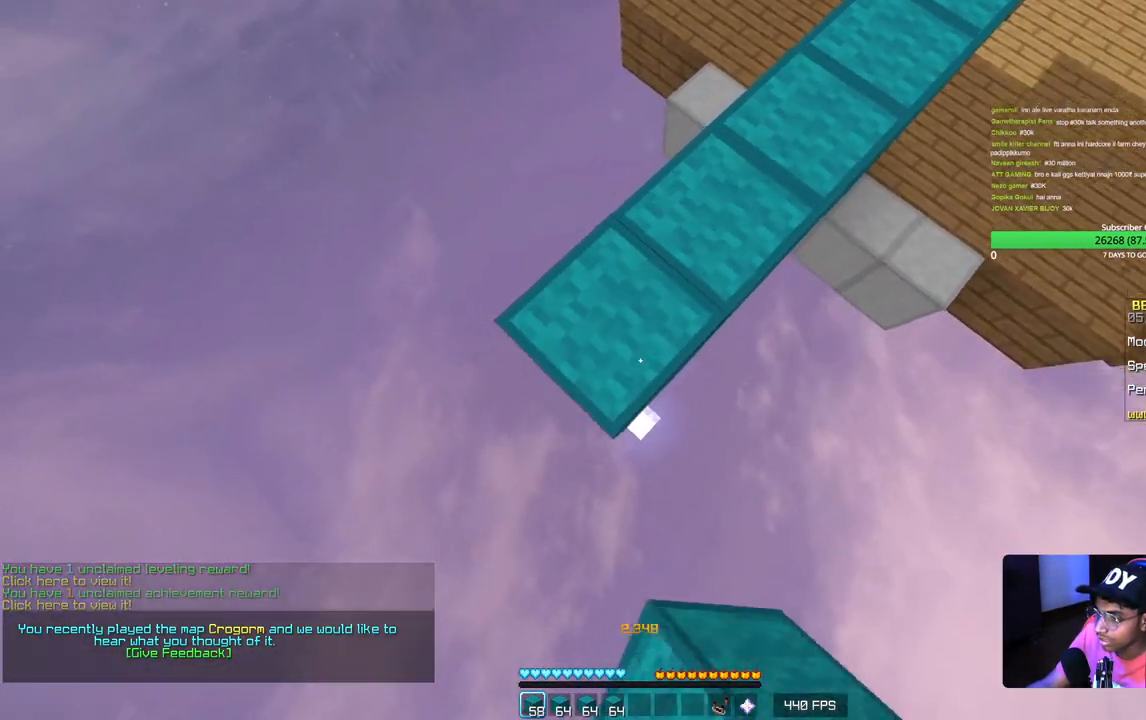
{"keys": ["a", "s"], "mouse": [], "events": [[200, "mouse_right", "down"], [333, "mouse_right", "up"]]}
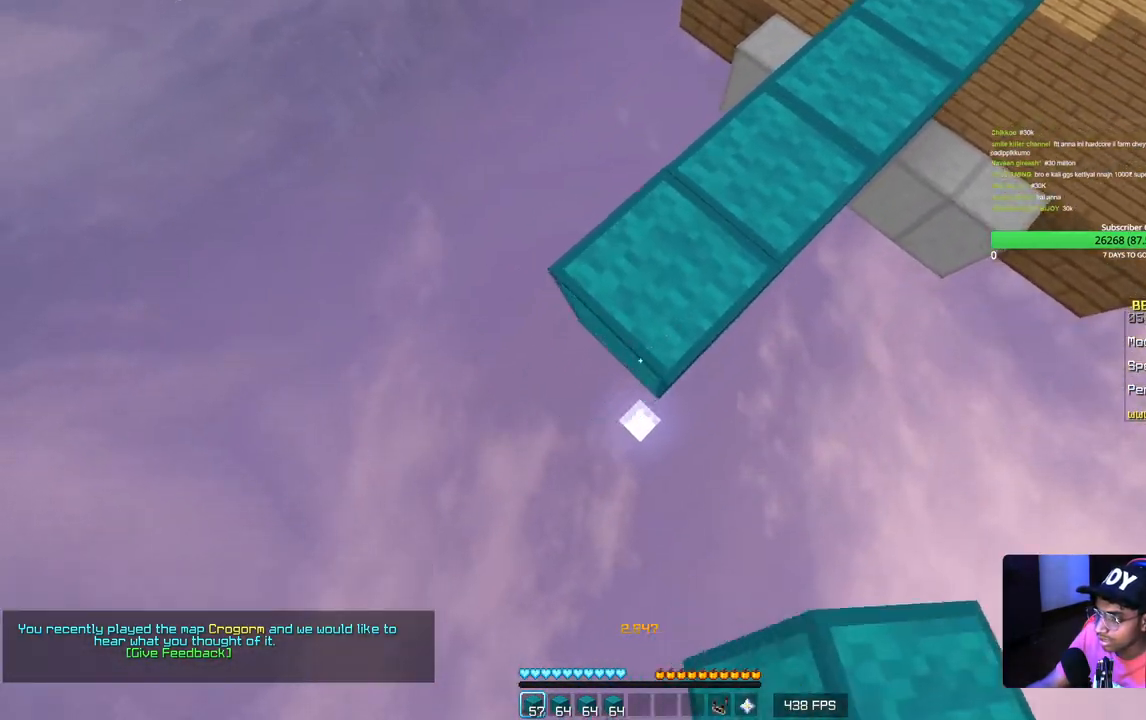
{"keys": ["a", "s"], "mouse": ["right"], "events": [[83, "mouse_right", "down"], [200, "mouse_right", "up"], [417, "mouse_right", "down"]]}
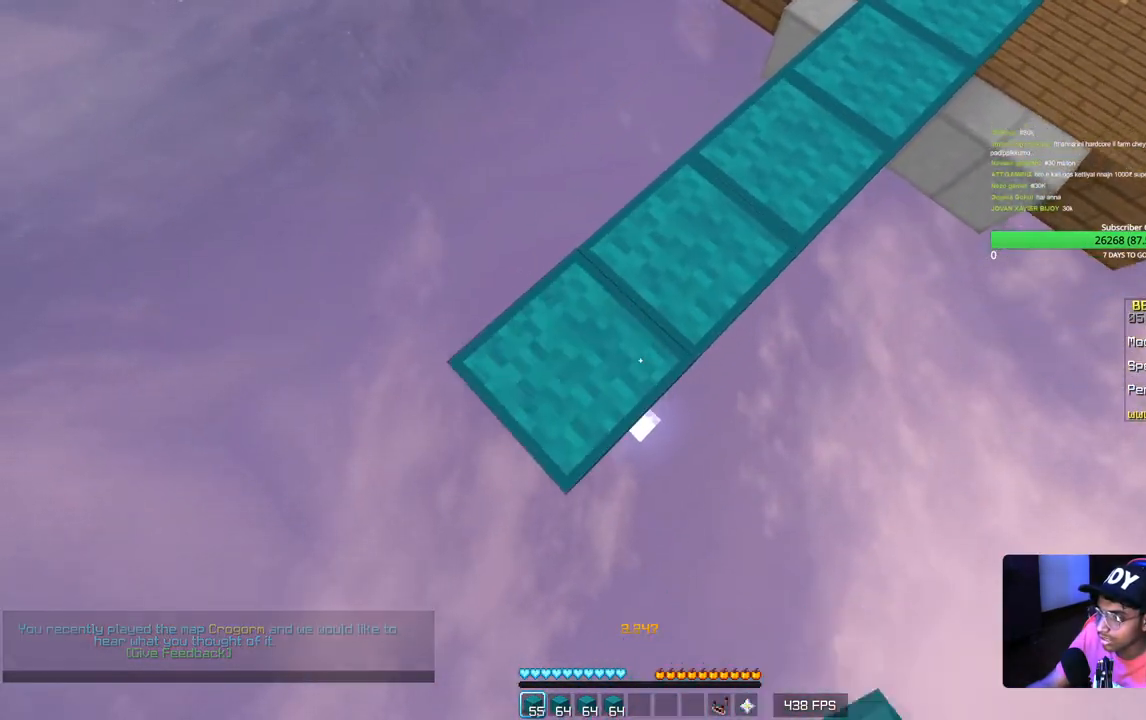
{"keys": ["a", "s"], "mouse": [], "events": [[50, "mouse_right", "up"], [267, "mouse_right", "down"], [417, "mouse_right", "up"]]}
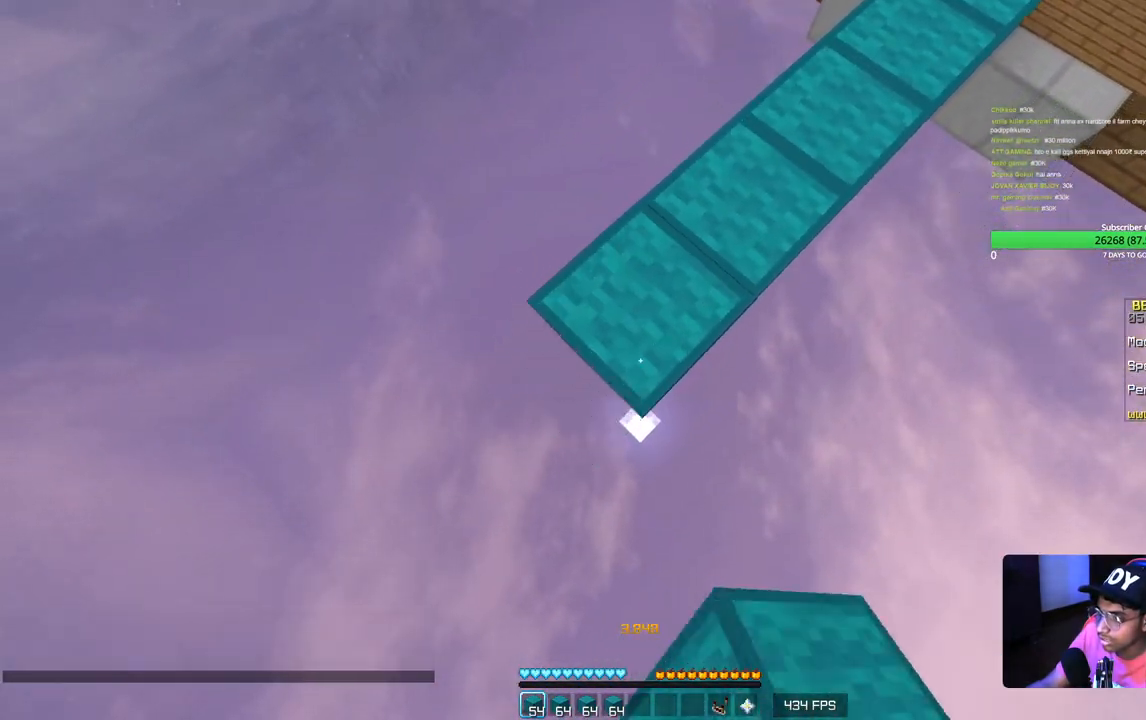
{"keys": ["a", "s"], "mouse": ["right"], "events": [[117, "mouse_right", "down"], [300, "mouse_right", "up"], [450, "mouse_right", "down"]]}
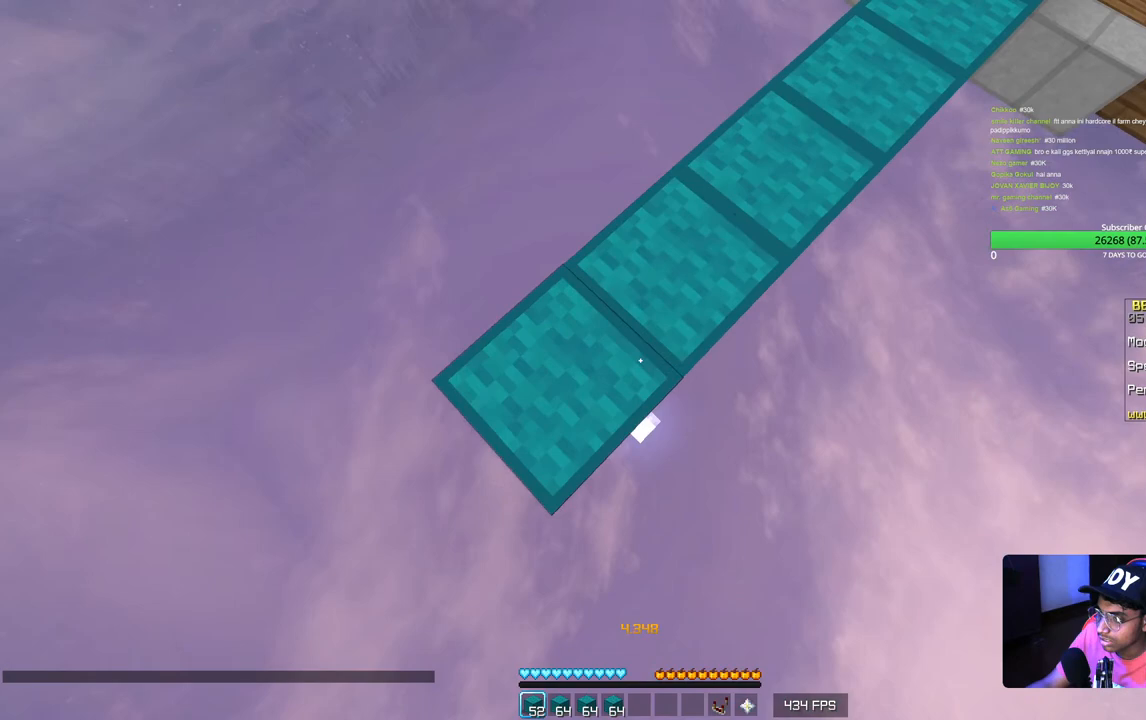
{"keys": ["a", "s"], "mouse": [], "events": [[133, "mouse_right", "up"], [283, "mouse_right", "down"], [467, "mouse_right", "up"]]}
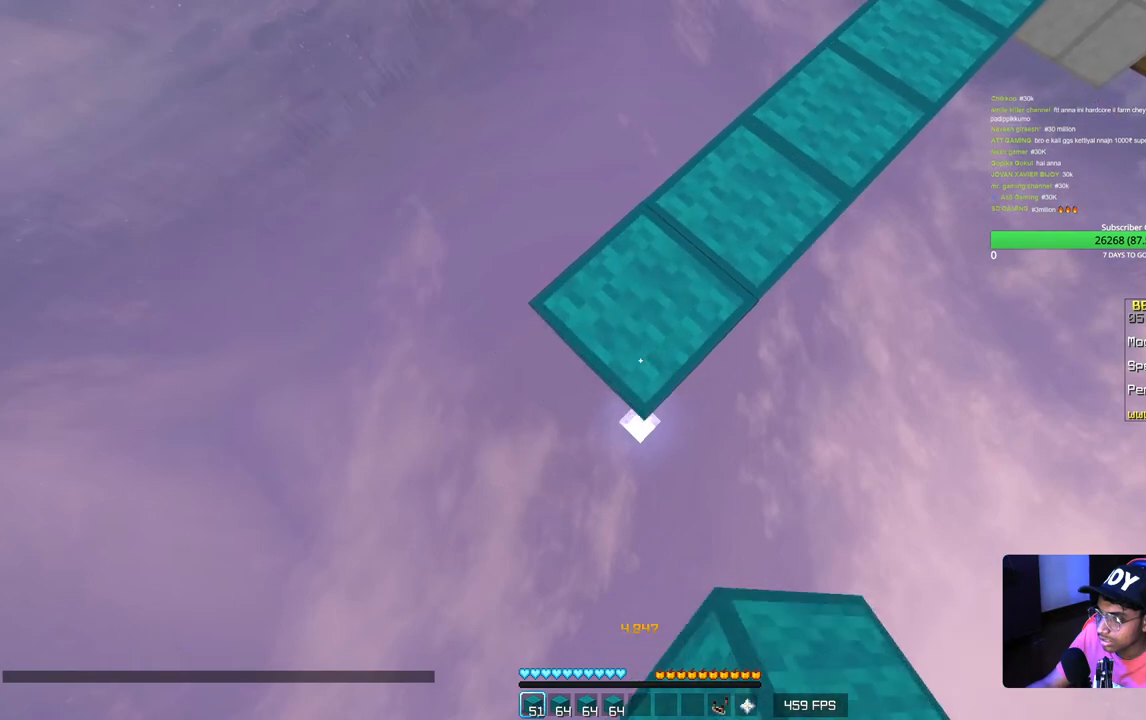
{"keys": ["a", "s"], "mouse": ["right"], "events": [[100, "mouse_right", "down"], [300, "mouse_right", "up"], [400, "mouse_right", "down"]]}
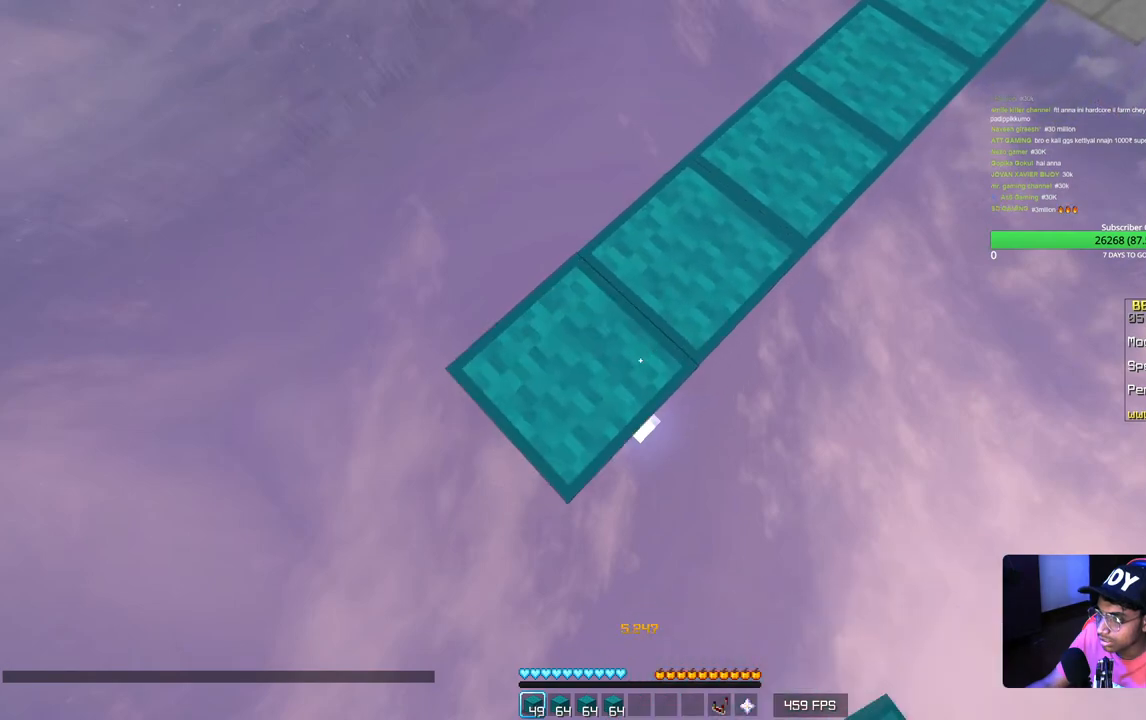
{"keys": ["a", "s"], "mouse": ["right"], "events": [[100, "mouse_right", "up"], [300, "mouse_right", "down"]]}
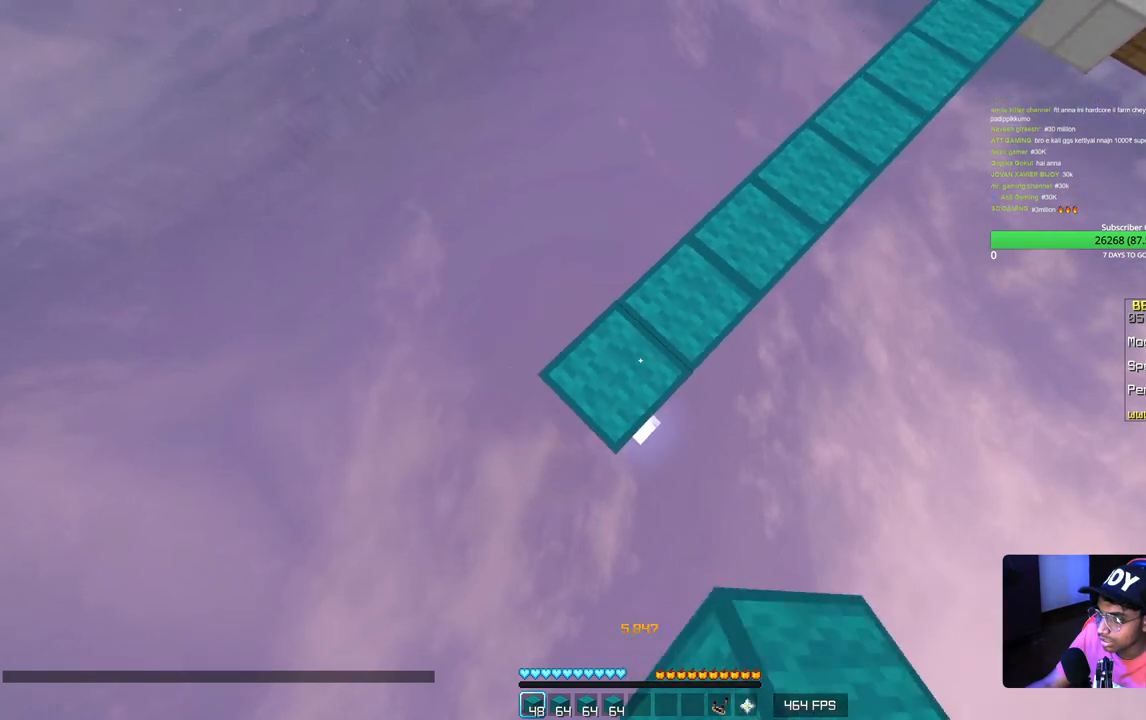
{"keys": ["a", "s"], "mouse": ["right"], "events": [[83, "mouse_right", "up"], [417, "mouse_right", "down"]]}
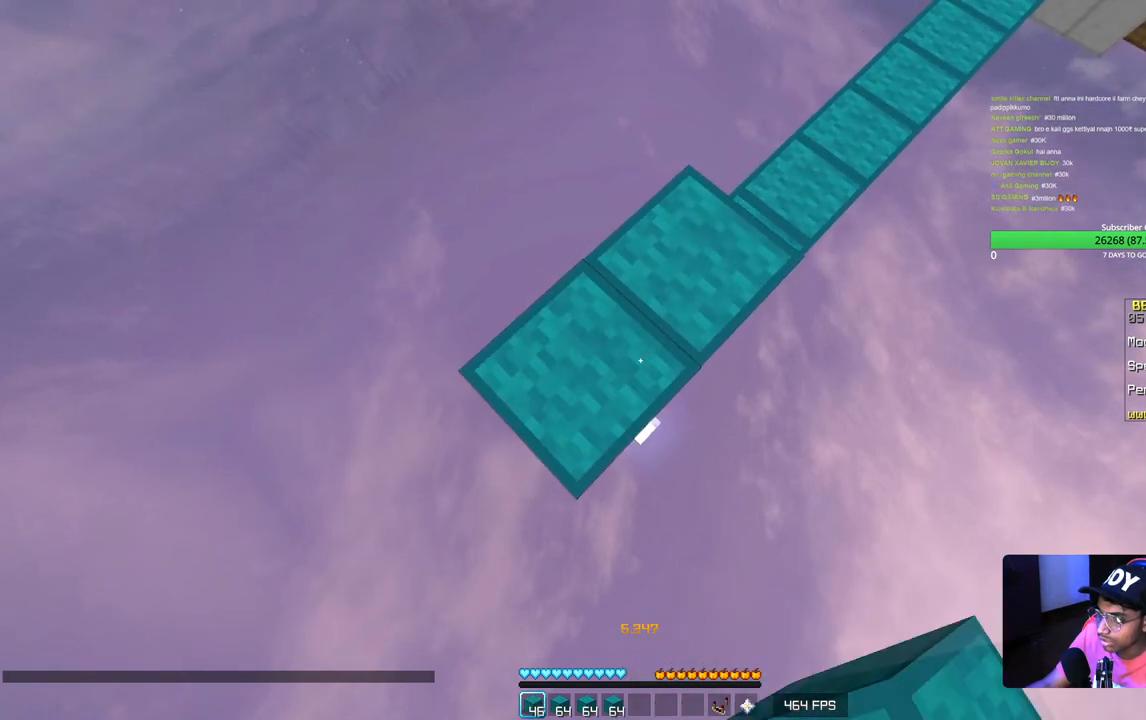
{"keys": ["a", "s"], "mouse": [], "events": [[100, "mouse_right", "up"], [267, "mouse_right", "down"], [417, "mouse_right", "up"]]}
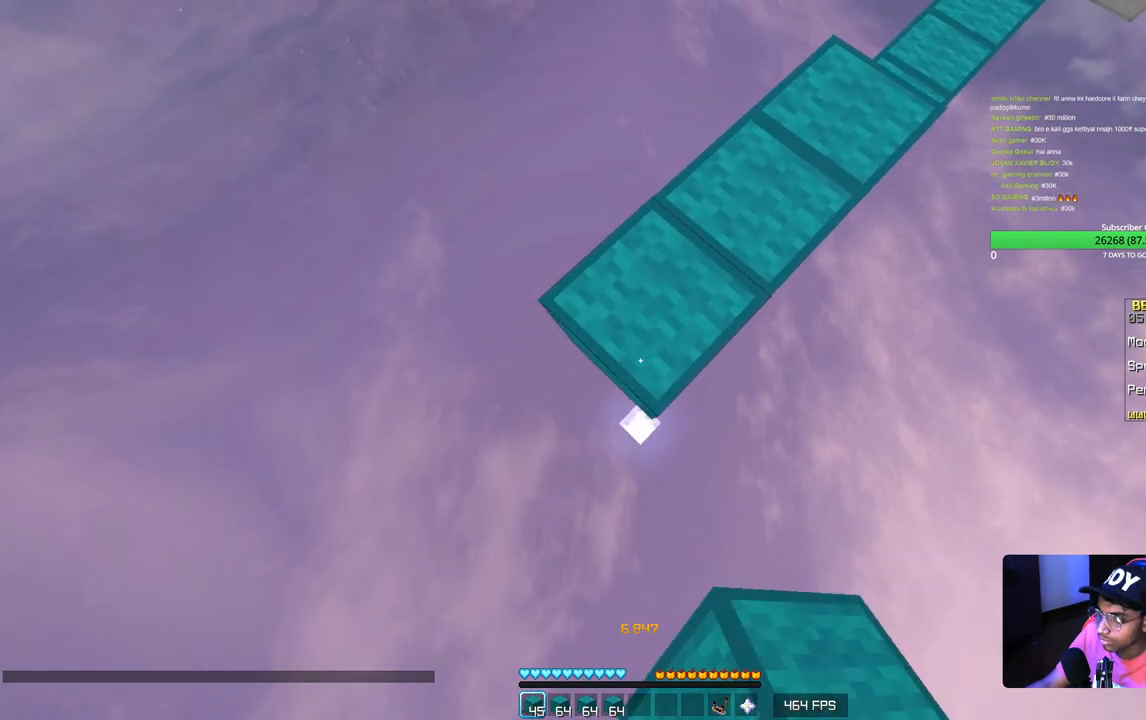
{"keys": ["a", "s"], "mouse": ["right"], "events": [[117, "mouse_right", "down"], [267, "mouse_right", "up"], [400, "mouse_right", "down"]]}
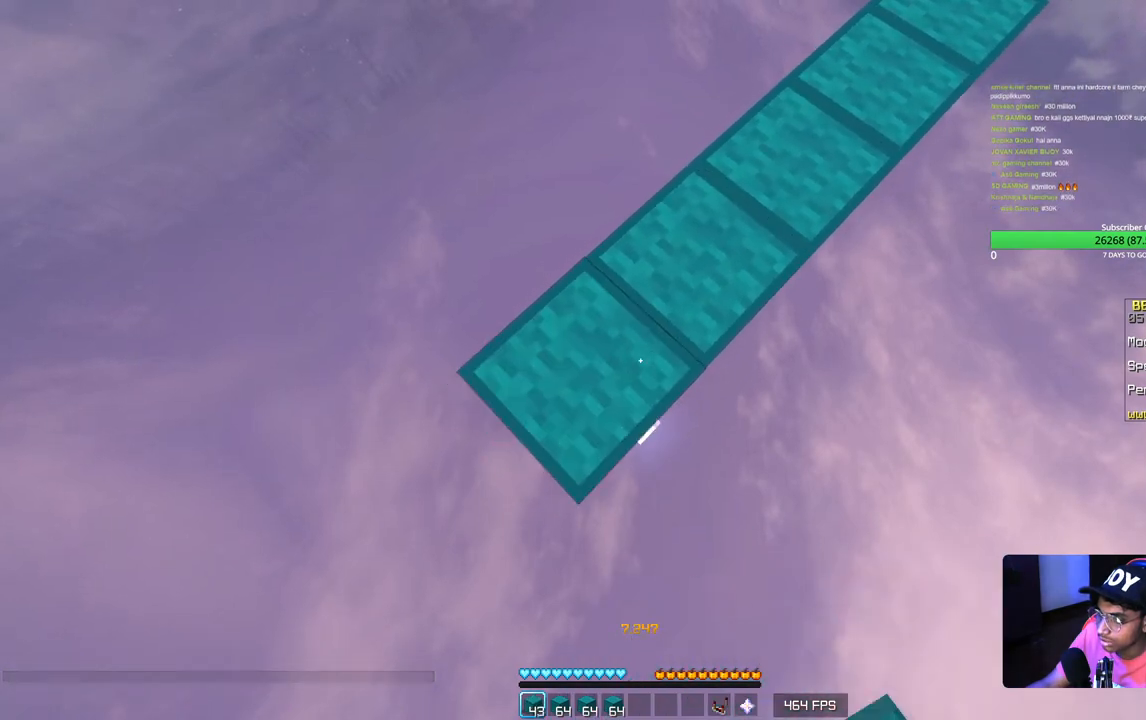
{"keys": ["a", "s"], "mouse": [], "events": [[83, "mouse_right", "up"], [250, "mouse_right", "down"], [417, "mouse_right", "up"]]}
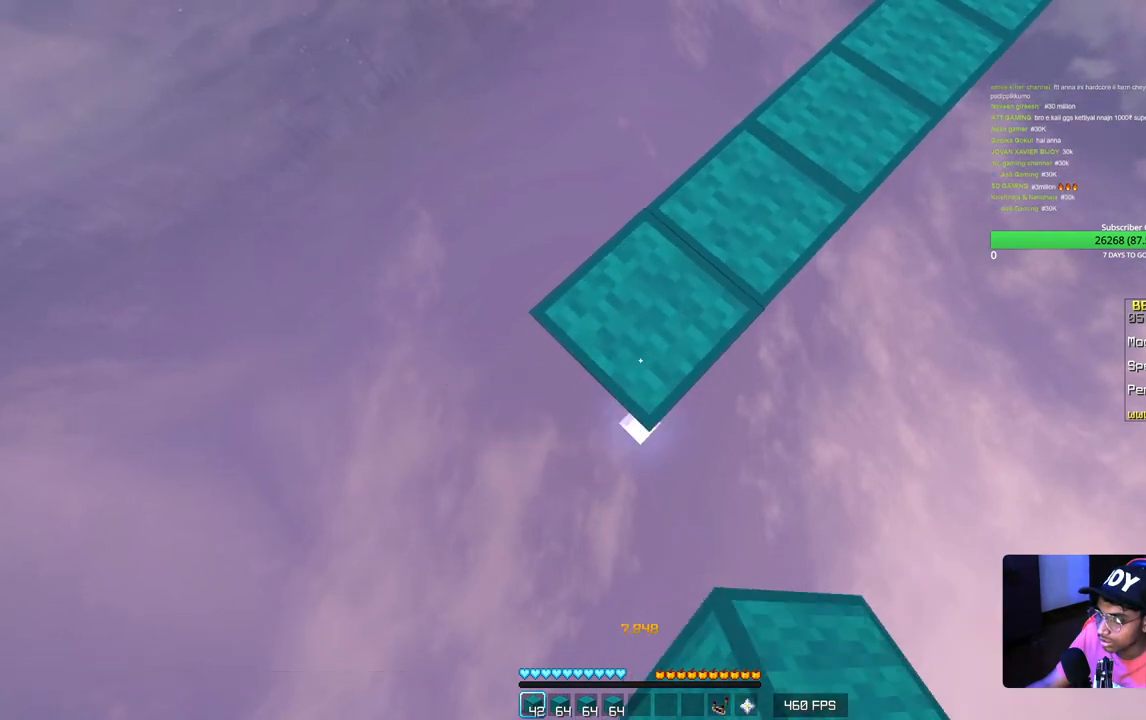
{"keys": ["a", "s"], "mouse": ["right"], "events": [[133, "mouse_right", "down"], [300, "mouse_right", "up"], [467, "mouse_right", "down"]]}